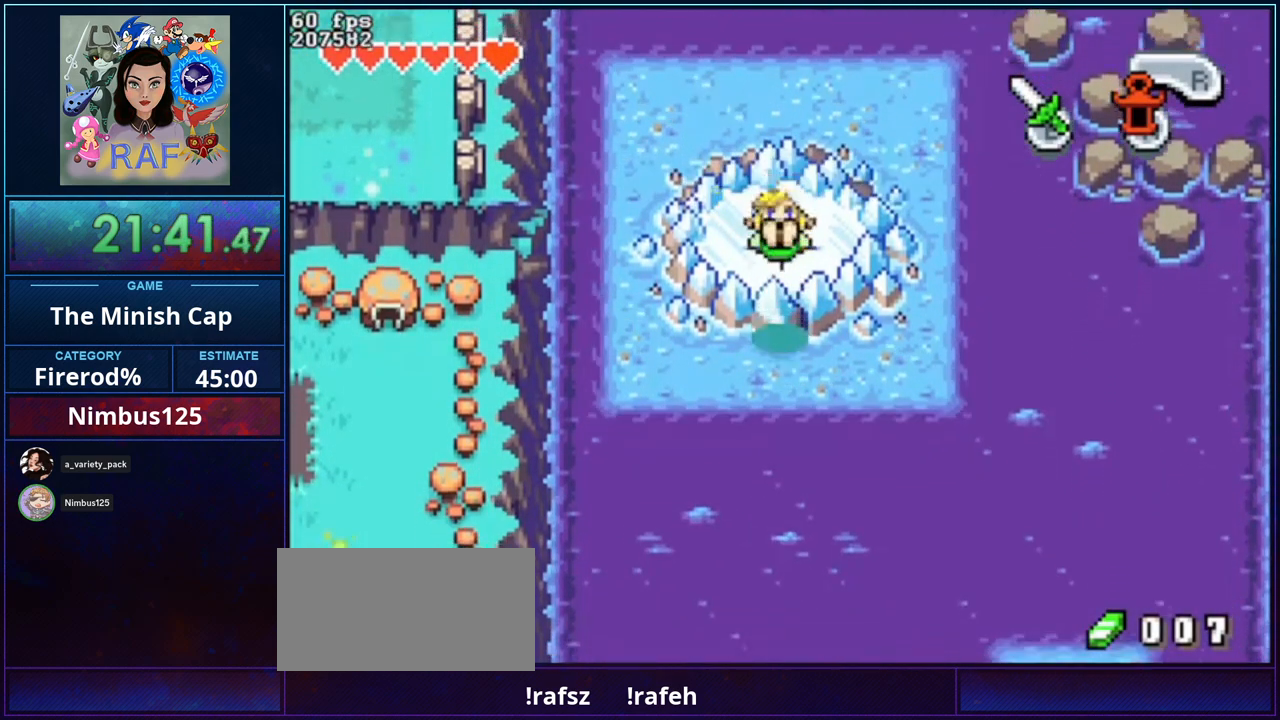
Gameplay with a controller (Nintendo layout); each line is a JSON object with the inputs held at the frame after it. "events" lists button and stick changes between this image and that frame as [ms after this image, input, new state], when the widget could be followed in between. Not read: A B L3 R3.
{"buttons": ["R1", "DPAD_RIGHT"]}
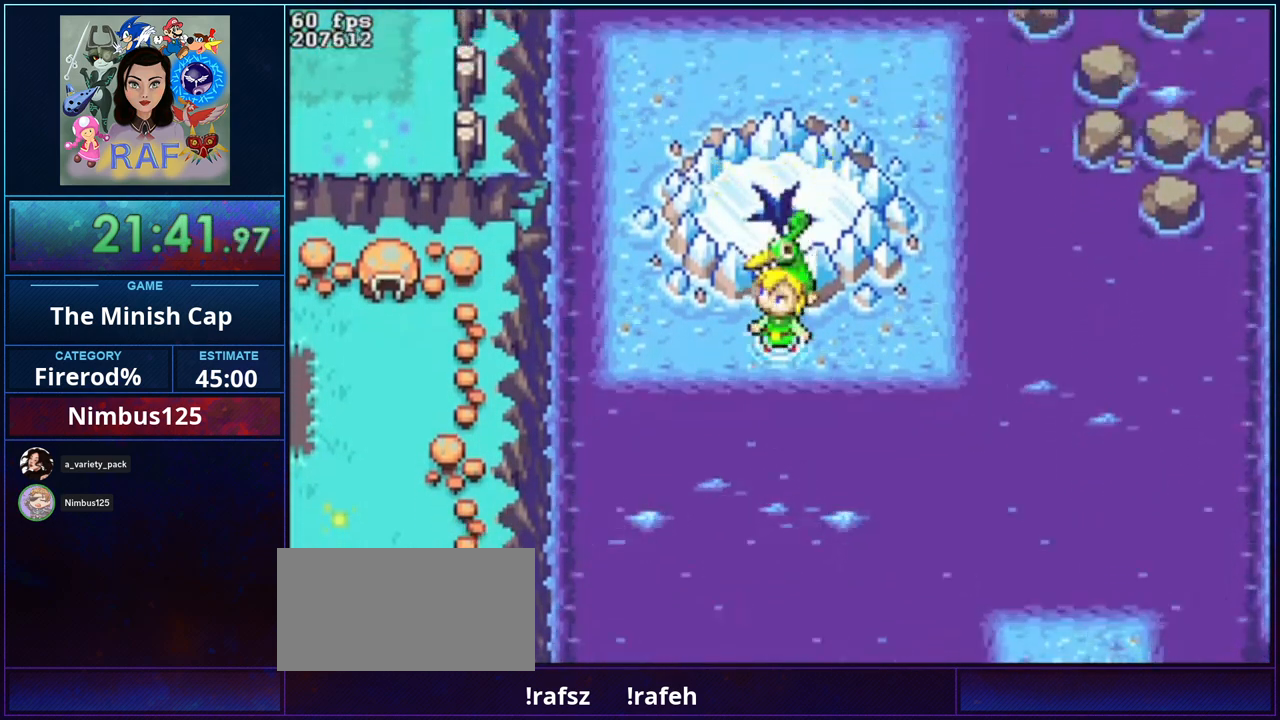
{"buttons": ["R1", "DPAD_UP"]}
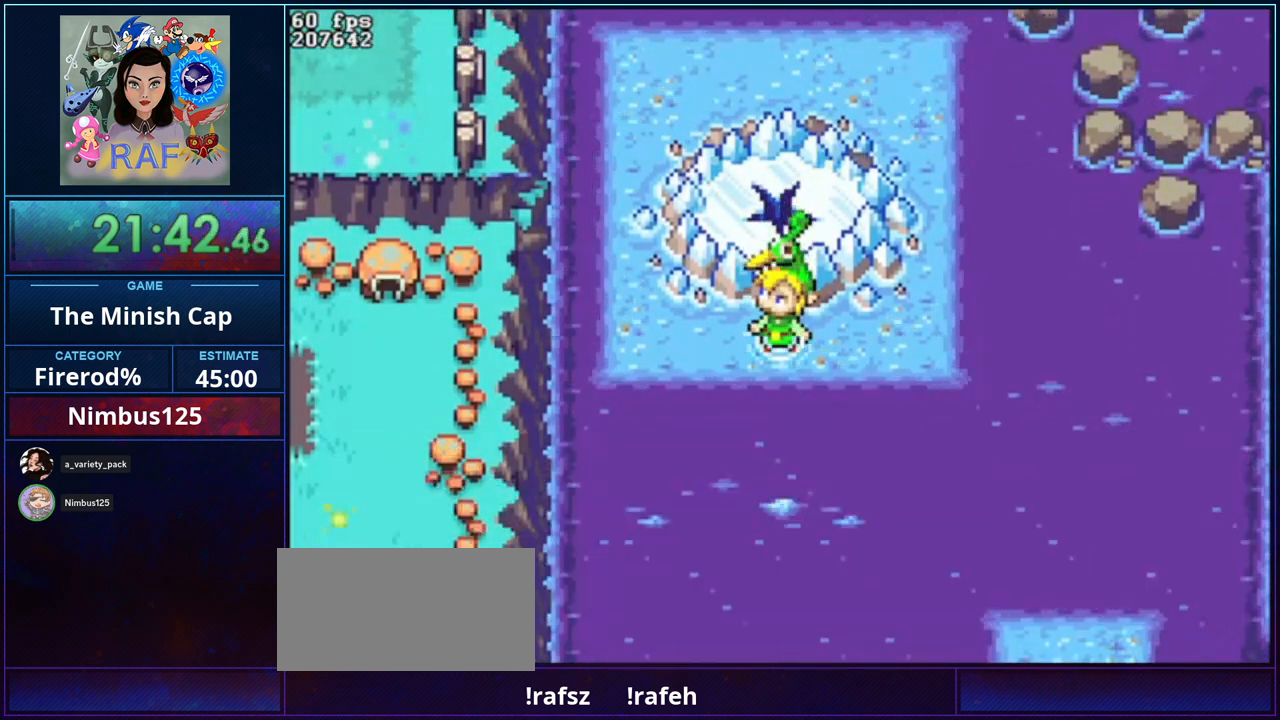
{"buttons": []}
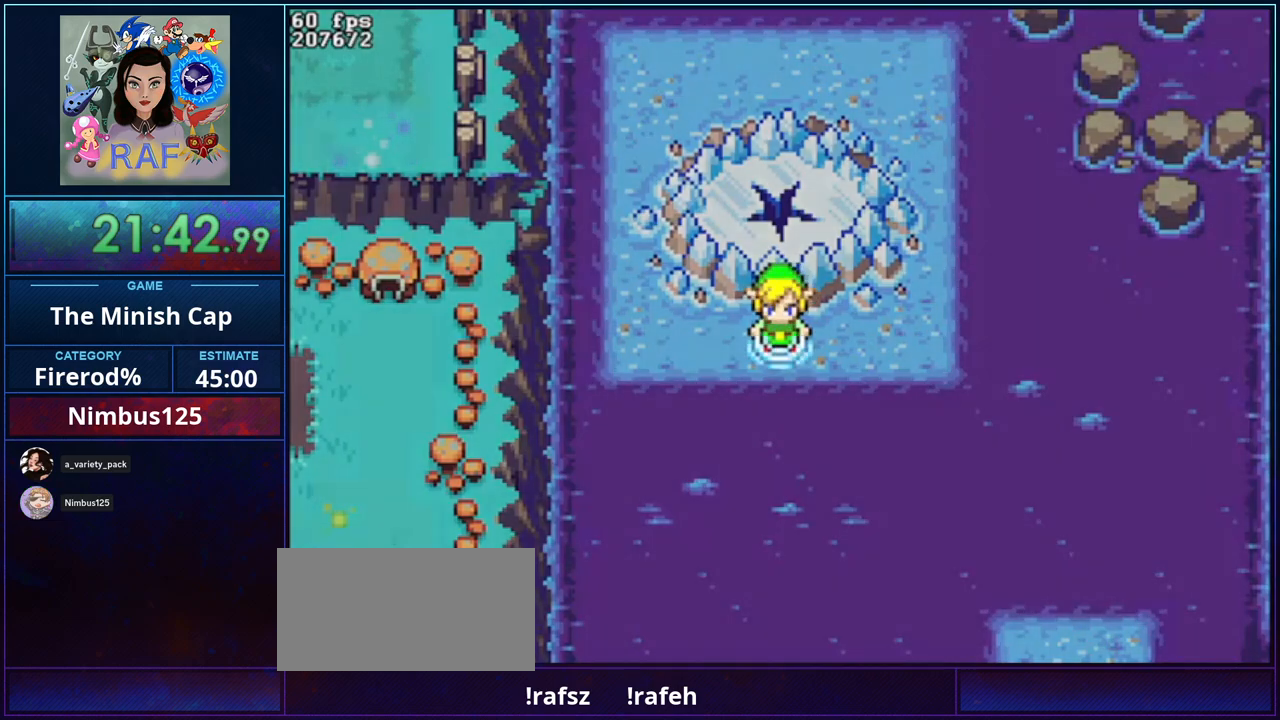
{"buttons": ["DPAD_DOWN"], "events": [[33, "R1", "down"], [67, "DPAD_DOWN", "down"], [100, "DPAD_RIGHT", "down"], [167, "R1", "up"], [200, "DPAD_DOWN", "up"], [200, "DPAD_RIGHT", "up"], [233, "DPAD_LEFT", "down"], [233, "R1", "down"], [300, "DPAD_DOWN", "down"], [300, "DPAD_LEFT", "up"], [300, "R1", "up"], [333, "DPAD_RIGHT", "down"], [400, "DPAD_DOWN", "up"], [400, "DPAD_RIGHT", "up"], [400, "R1", "down"], [433, "DPAD_LEFT", "down"], [500, "DPAD_DOWN", "down"], [500, "DPAD_LEFT", "up"], [500, "R1", "up"]]}
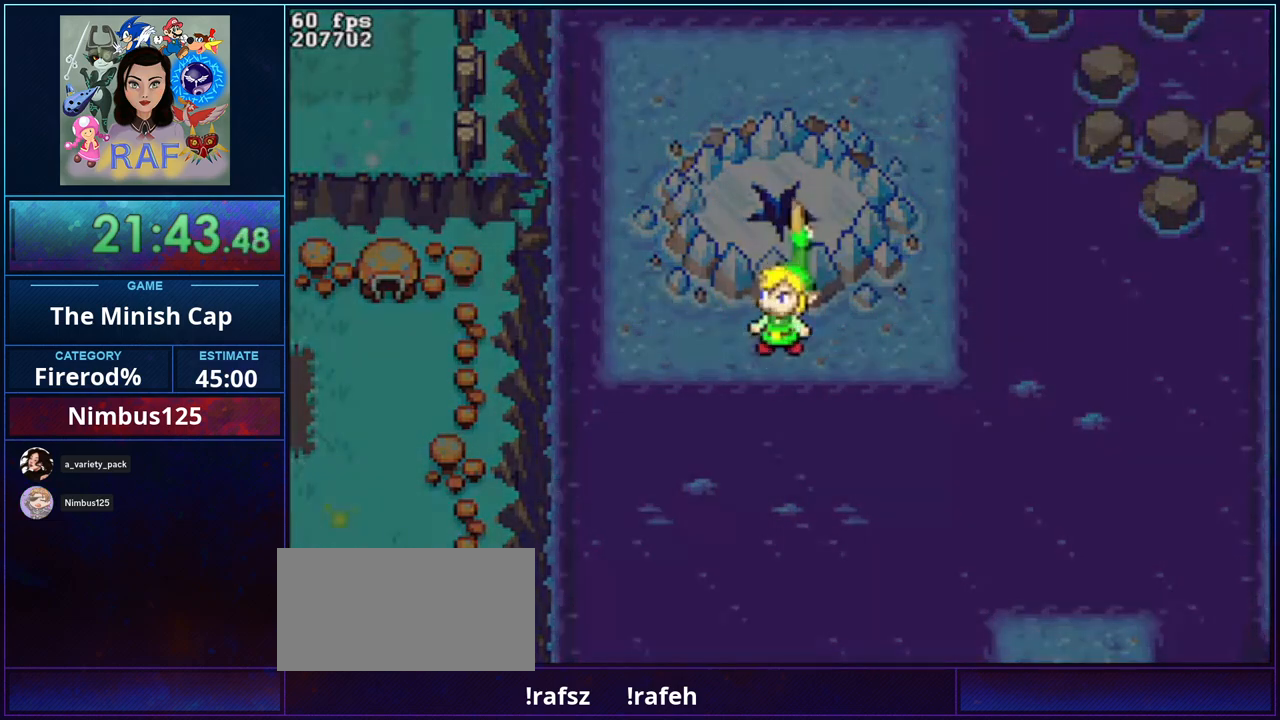
{"buttons": ["DPAD_DOWN", "DPAD_RIGHT"], "events": [[33, "R1", "down"], [67, "DPAD_RIGHT", "down"], [133, "DPAD_DOWN", "up"], [133, "DPAD_LEFT", "down"], [133, "DPAD_RIGHT", "up"], [167, "R1", "up"], [200, "DPAD_DOWN", "down"], [200, "DPAD_LEFT", "up"], [200, "R1", "down"], [267, "DPAD_RIGHT", "down"], [333, "DPAD_DOWN", "up"], [333, "R1", "up"], [367, "DPAD_LEFT", "down"], [367, "DPAD_RIGHT", "up"], [400, "R1", "down"], [433, "DPAD_DOWN", "down"], [433, "DPAD_LEFT", "up"], [467, "DPAD_RIGHT", "down"], [467, "R1", "up"]]}
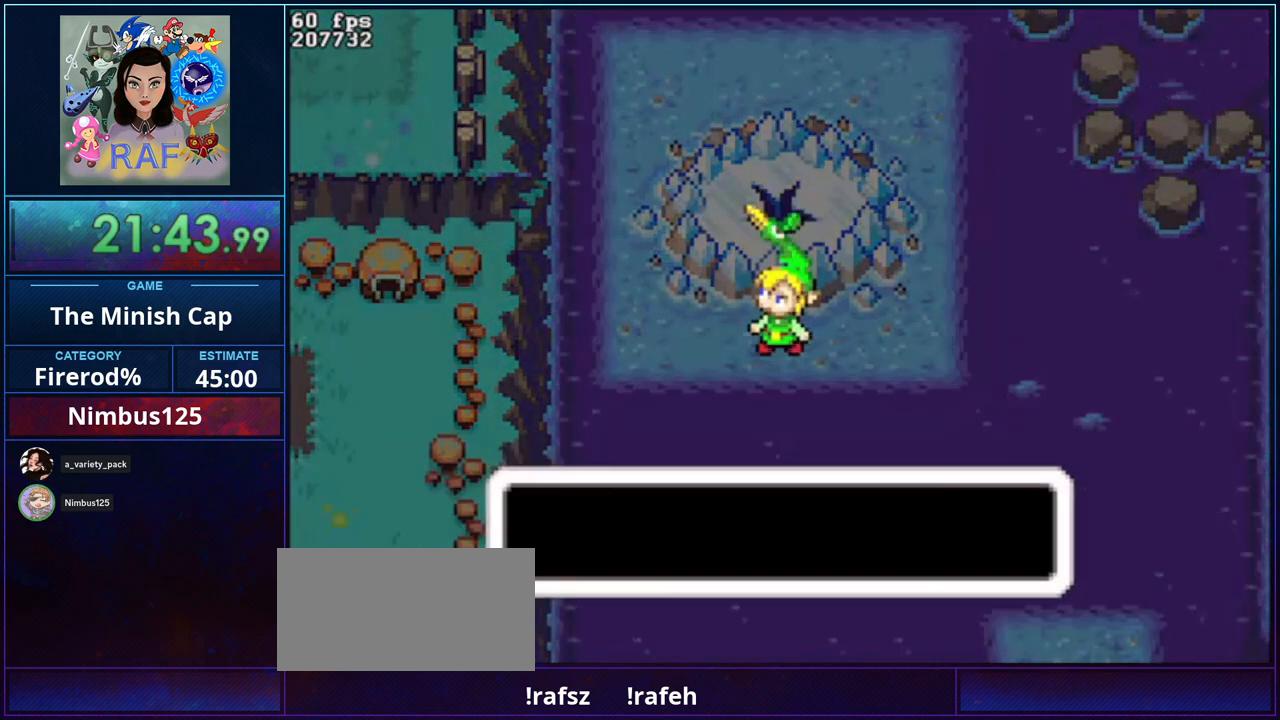
{"buttons": ["DPAD_UP", "DPAD_LEFT"]}
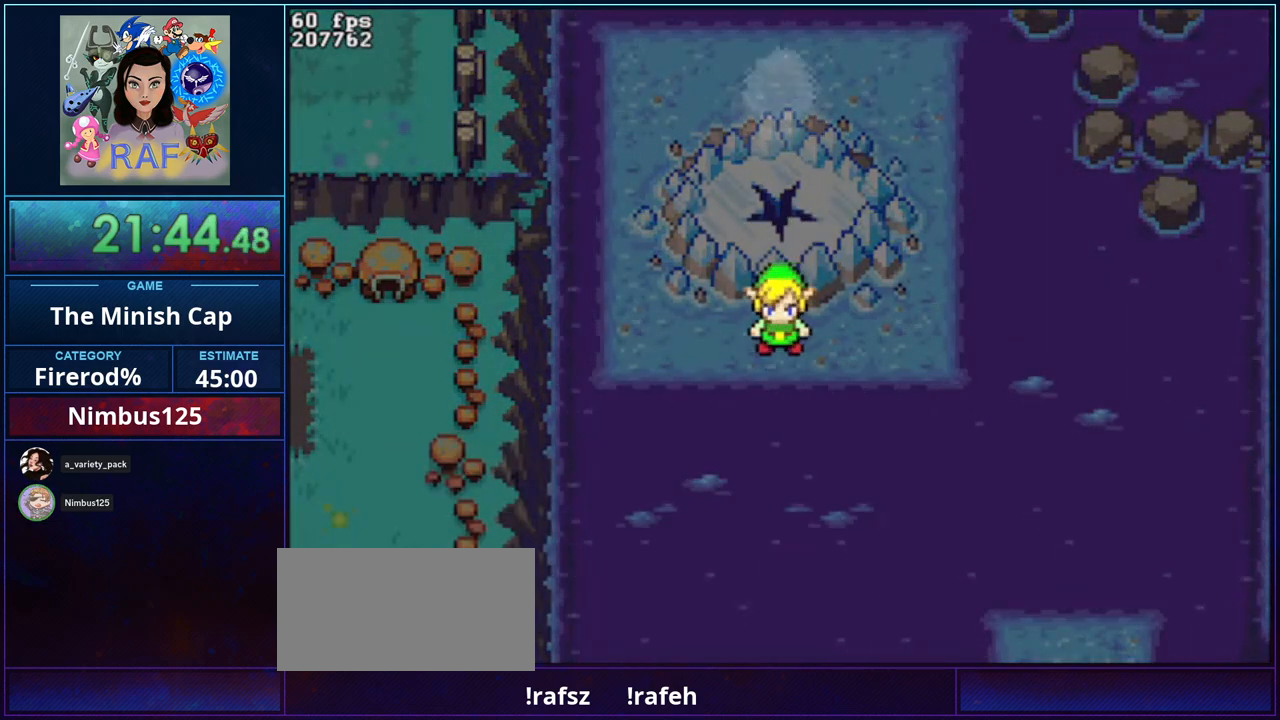
{"buttons": ["DPAD_UP", "DPAD_LEFT"]}
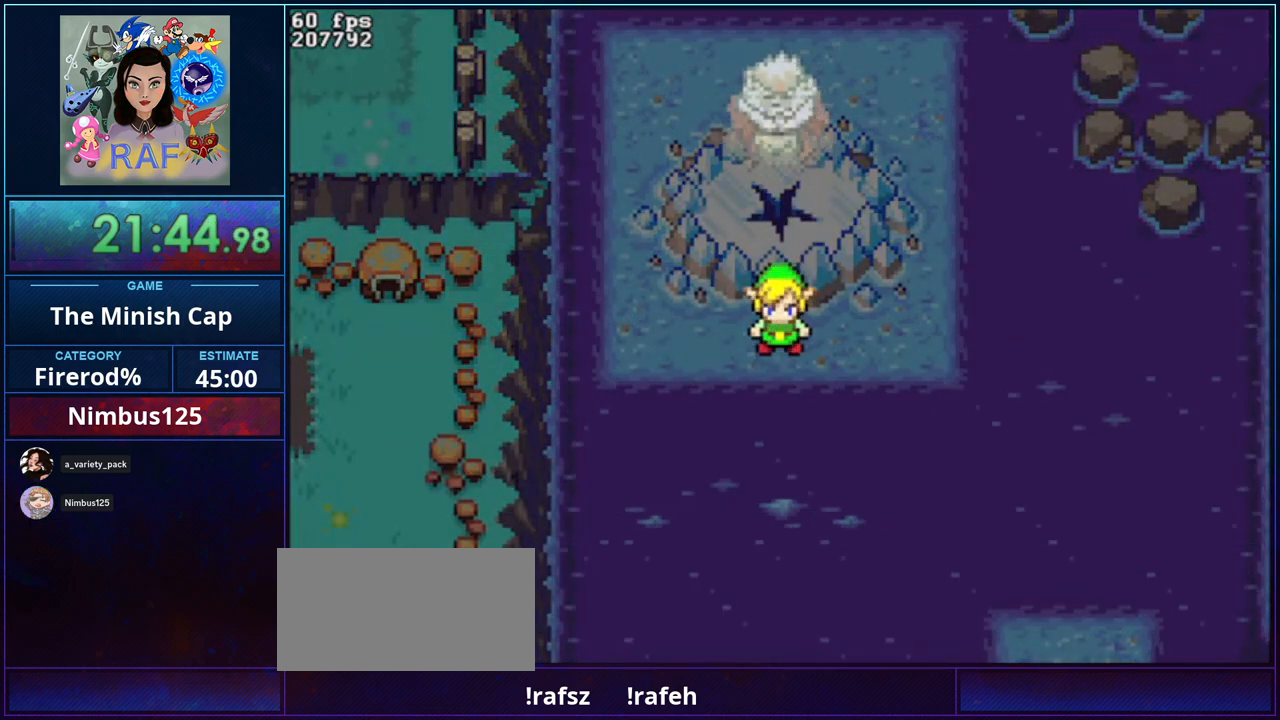
{"buttons": ["DPAD_LEFT"]}
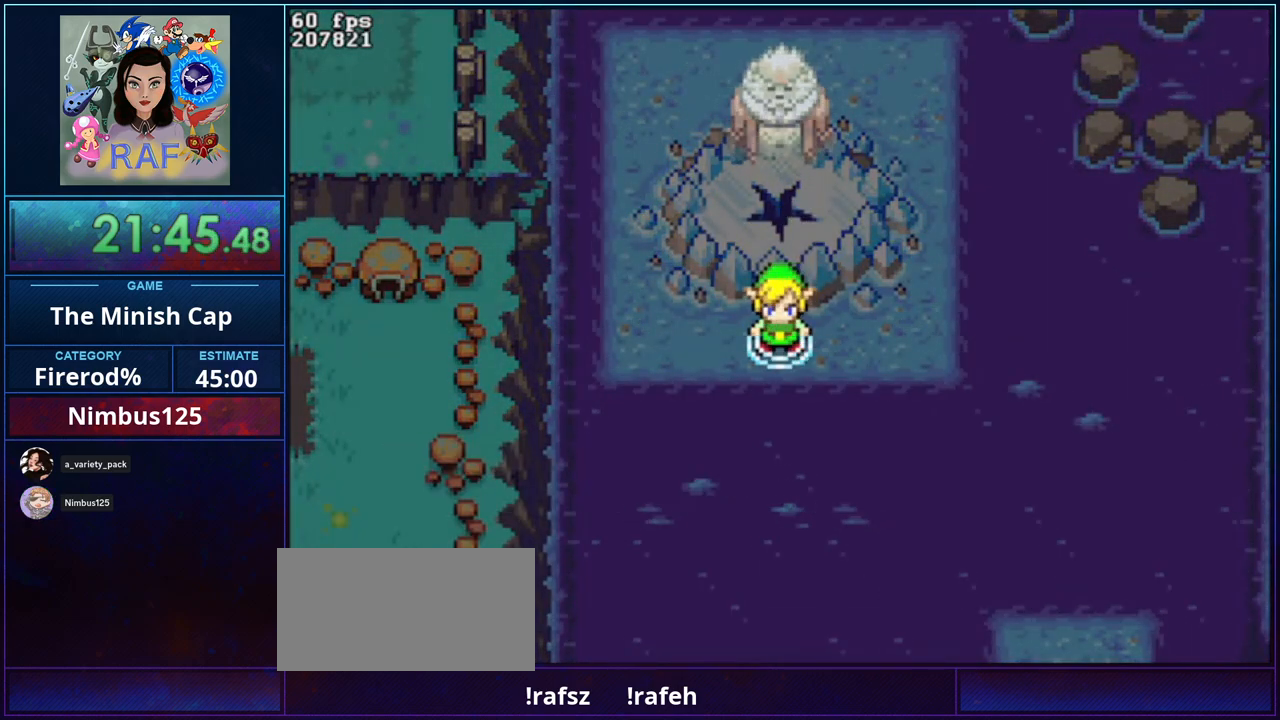
{"buttons": ["R1", "DPAD_DOWN"]}
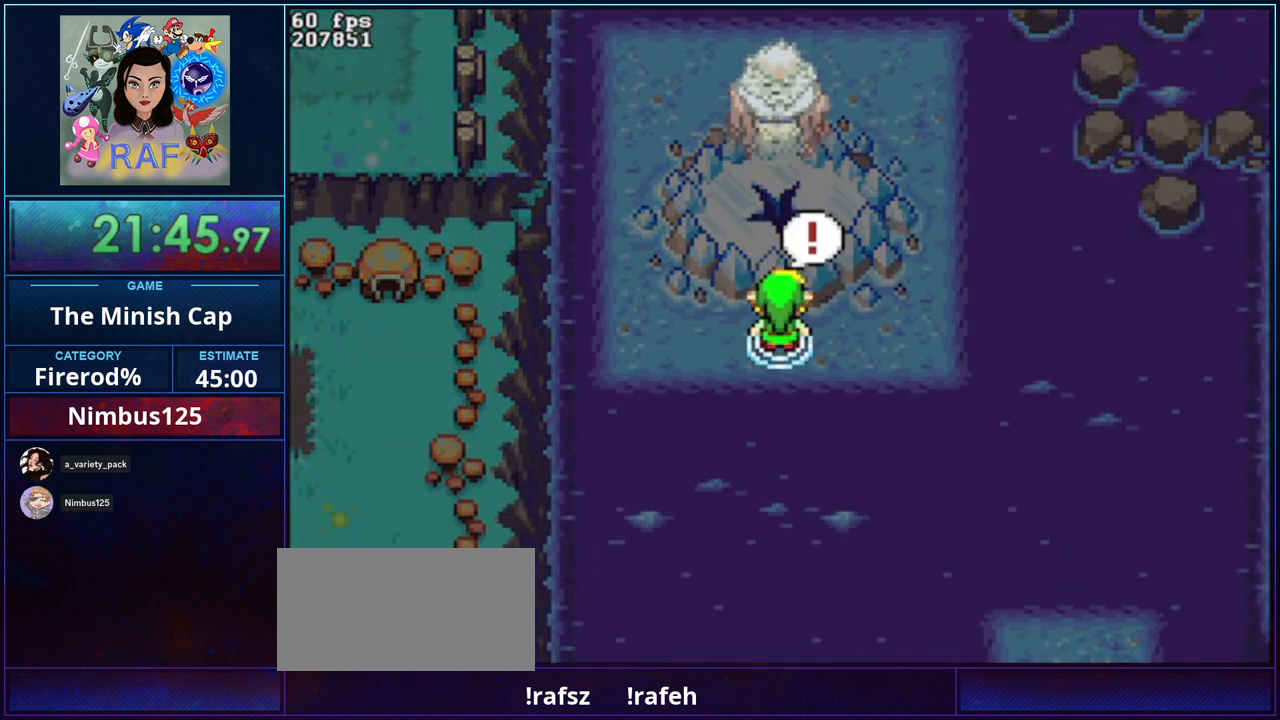
{"buttons": ["R1", "DPAD_RIGHT"]}
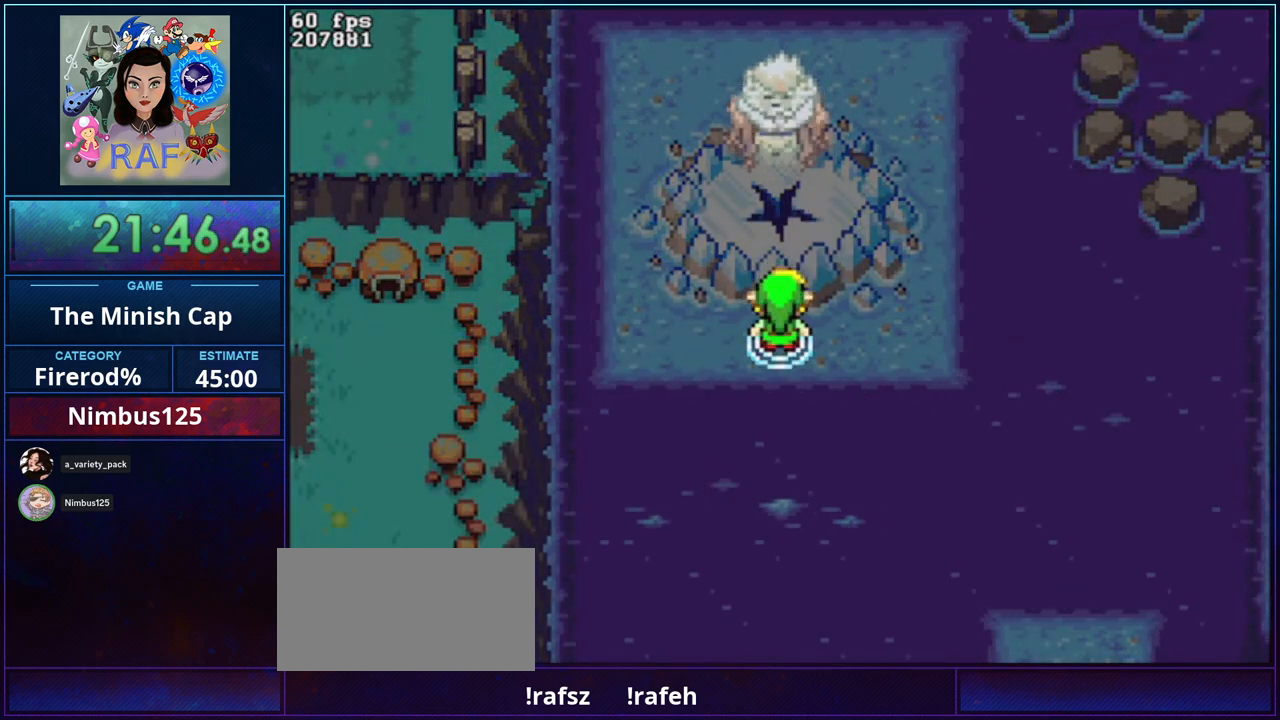
{"buttons": ["R1", "DPAD_RIGHT"]}
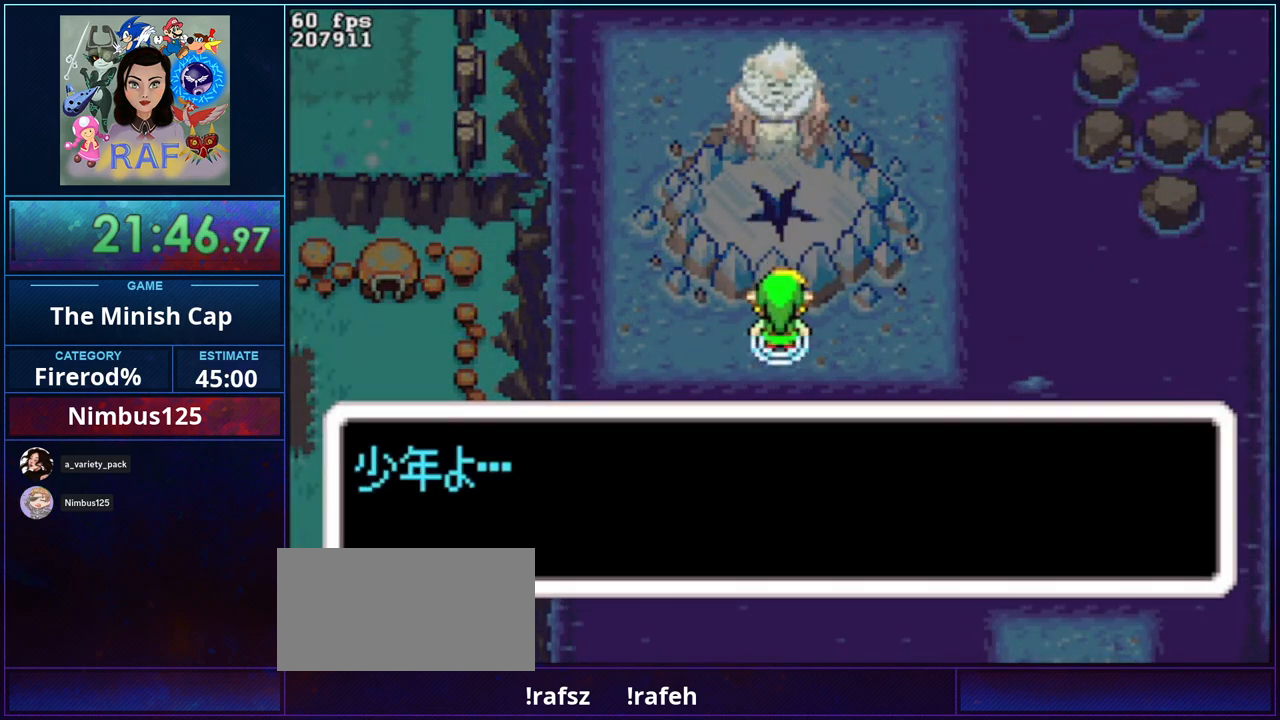
{"buttons": ["R1", "DPAD_RIGHT"]}
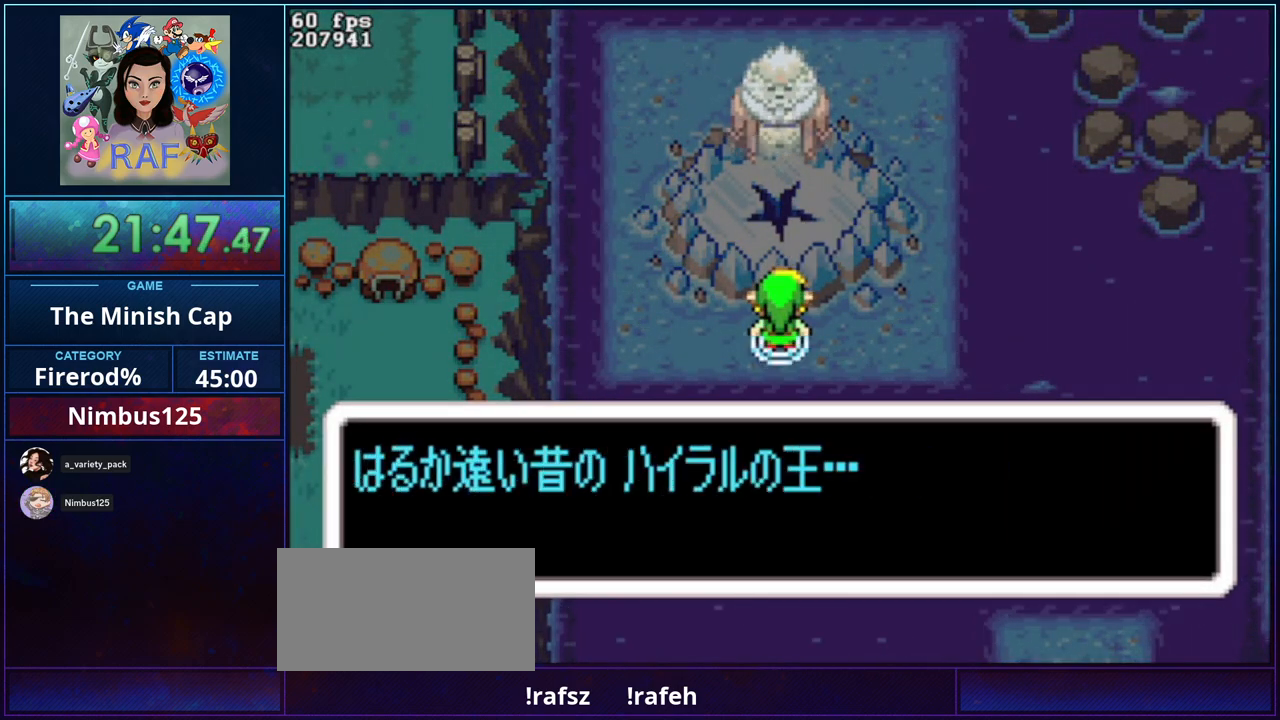
{"buttons": ["R1", "DPAD_UP", "DPAD_LEFT"]}
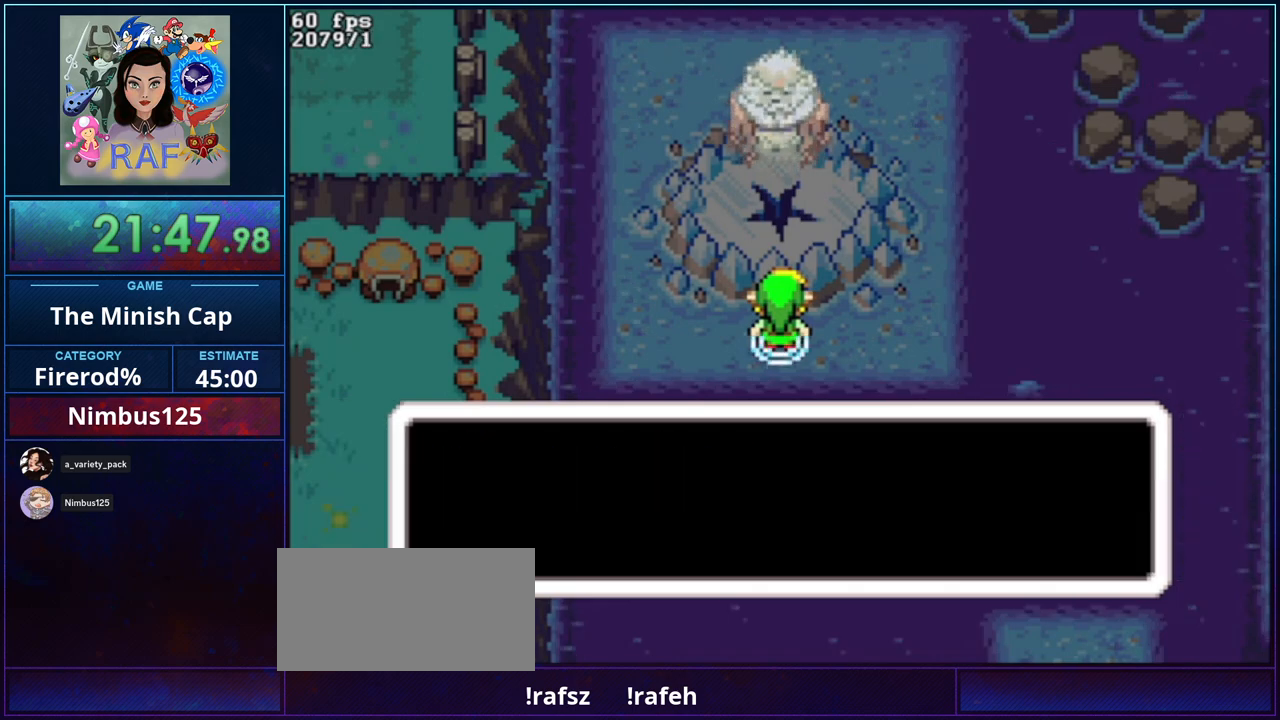
{"buttons": ["R1", "DPAD_DOWN"]}
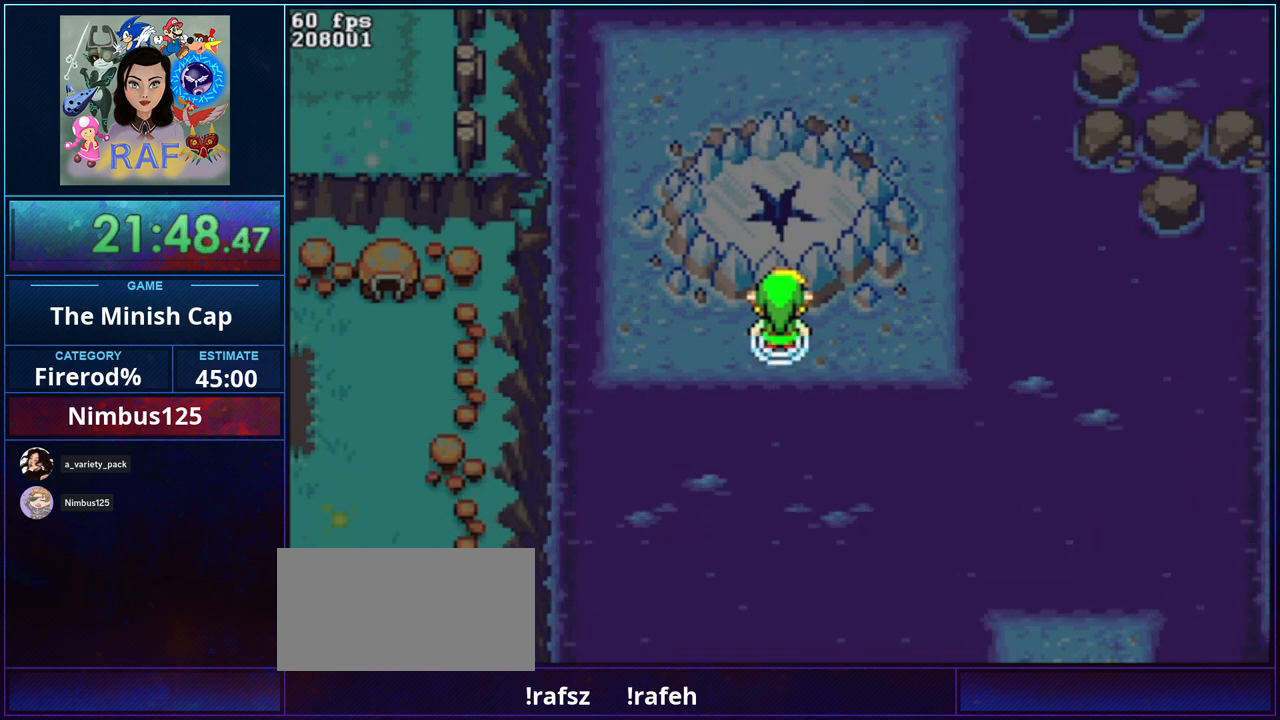
{"buttons": ["DPAD_RIGHT"]}
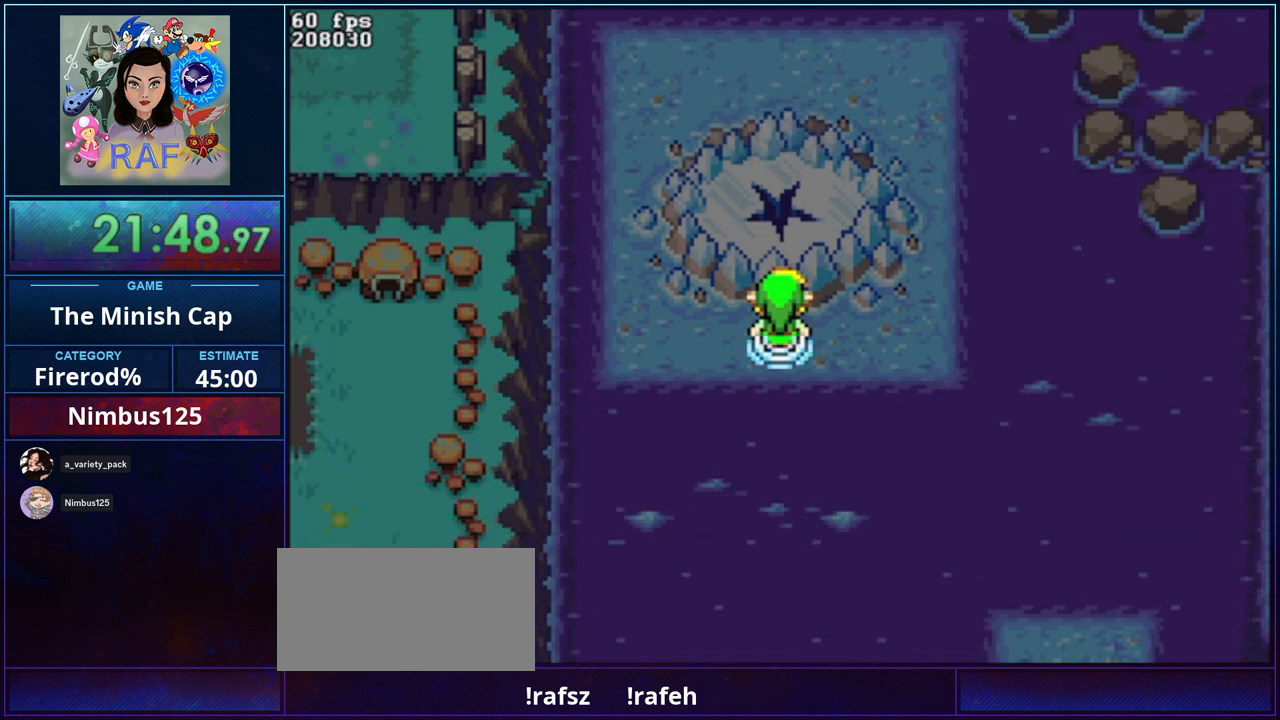
{"buttons": ["DPAD_RIGHT"]}
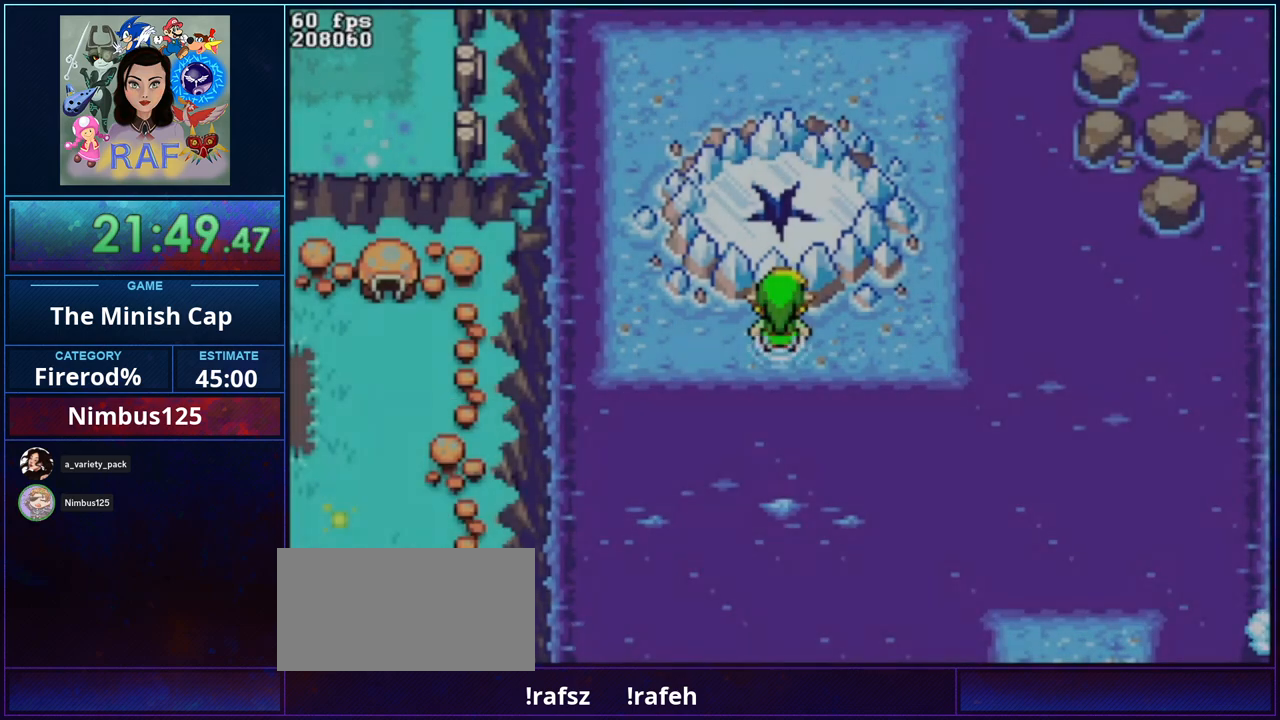
{"buttons": ["DPAD_DOWN", "DPAD_LEFT"]}
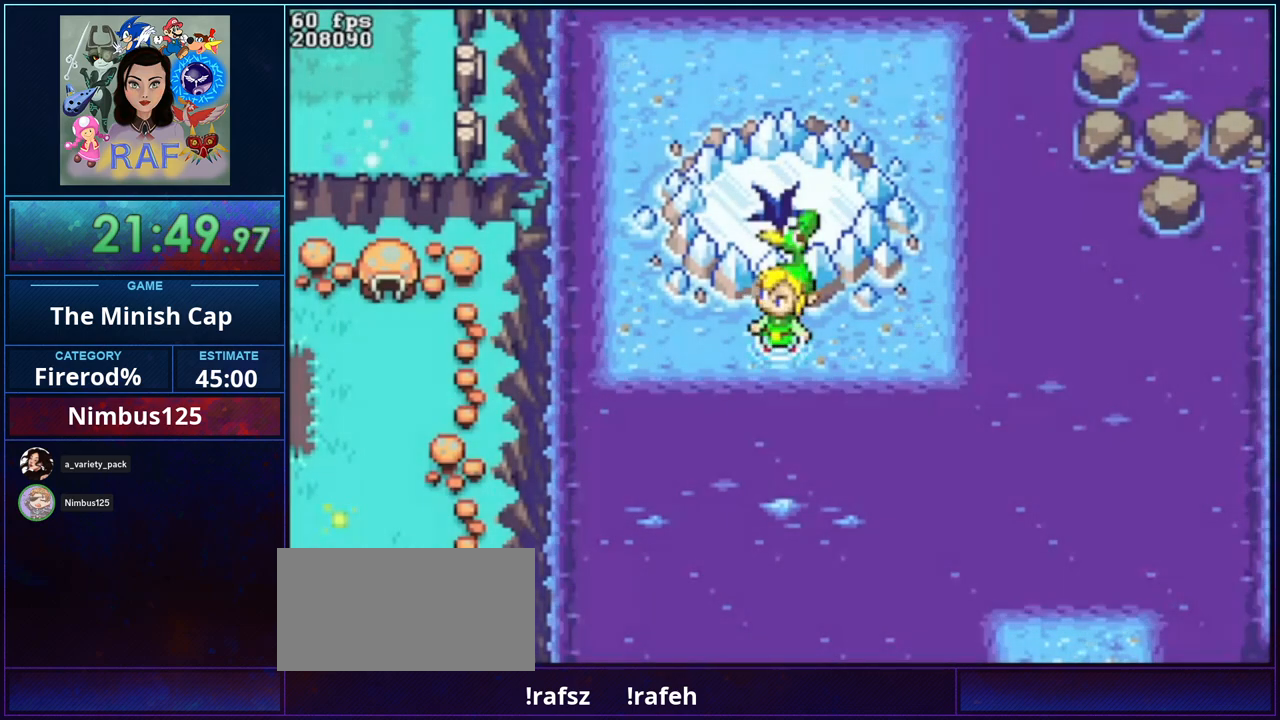
{"buttons": ["DPAD_DOWN"]}
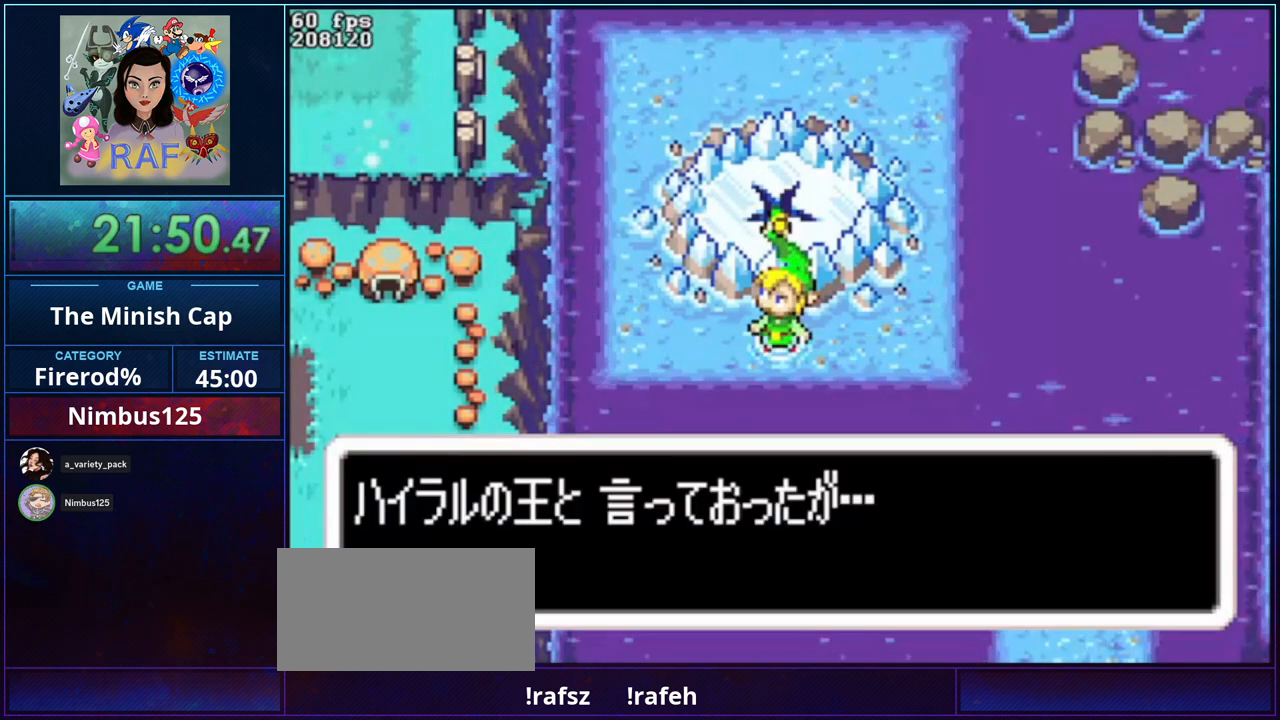
{"buttons": ["R1", "DPAD_UP", "DPAD_LEFT"]}
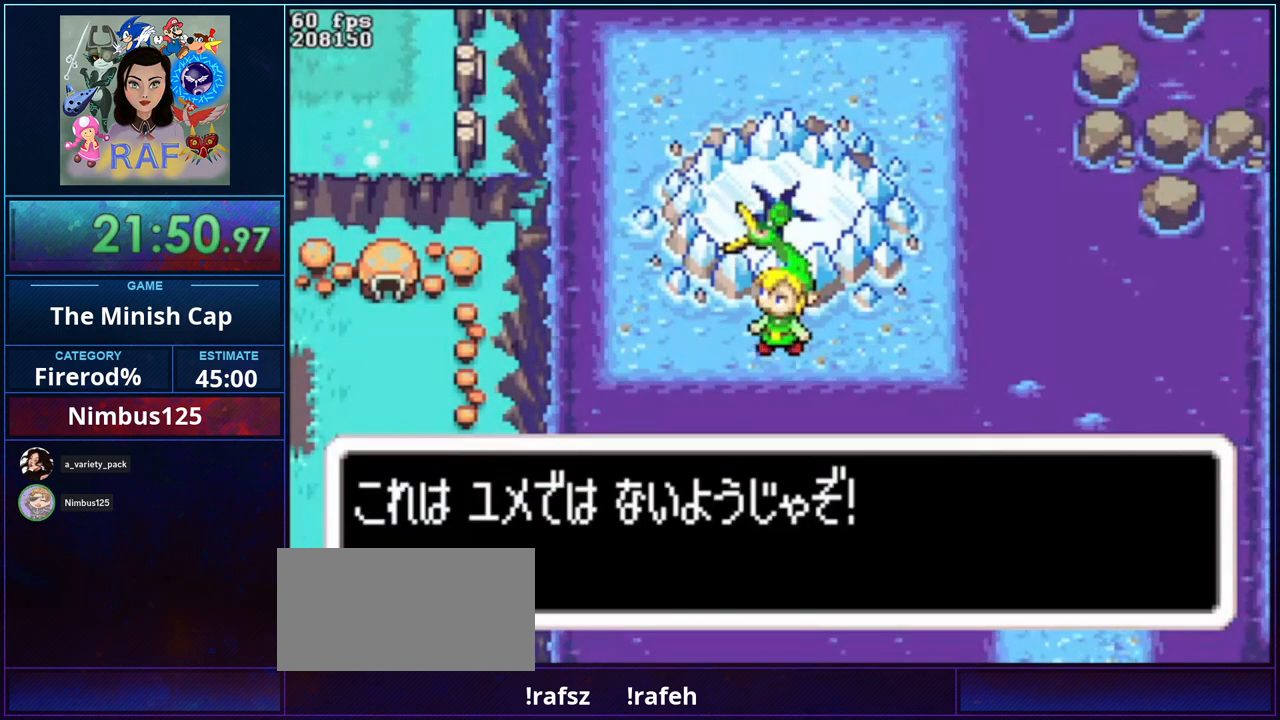
{"buttons": ["R1", "DPAD_DOWN"]}
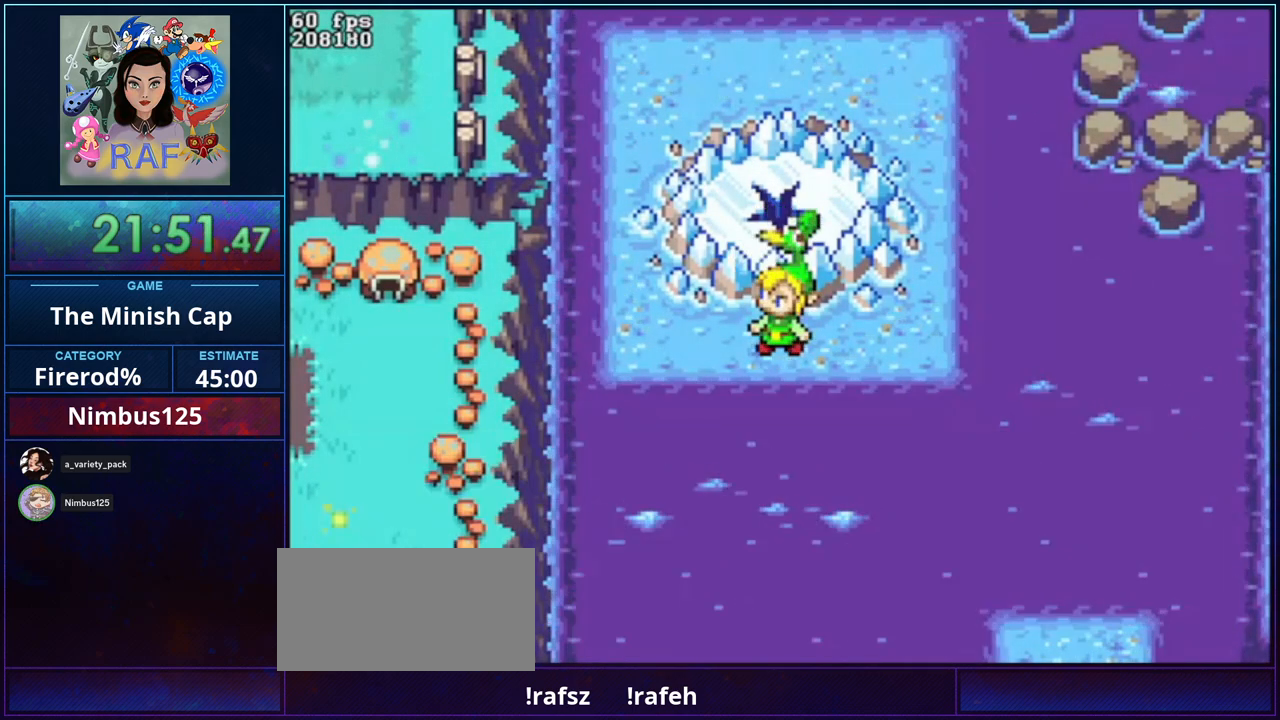
{"buttons": [], "events": [[33, "R1", "up"], [67, "DPAD_DOWN", "up"], [67, "DPAD_RIGHT", "down"], [100, "DPAD_RIGHT", "up"], [233, "START", "down"], [333, "START", "up"], [400, "START", "down"], [467, "START", "up"]]}
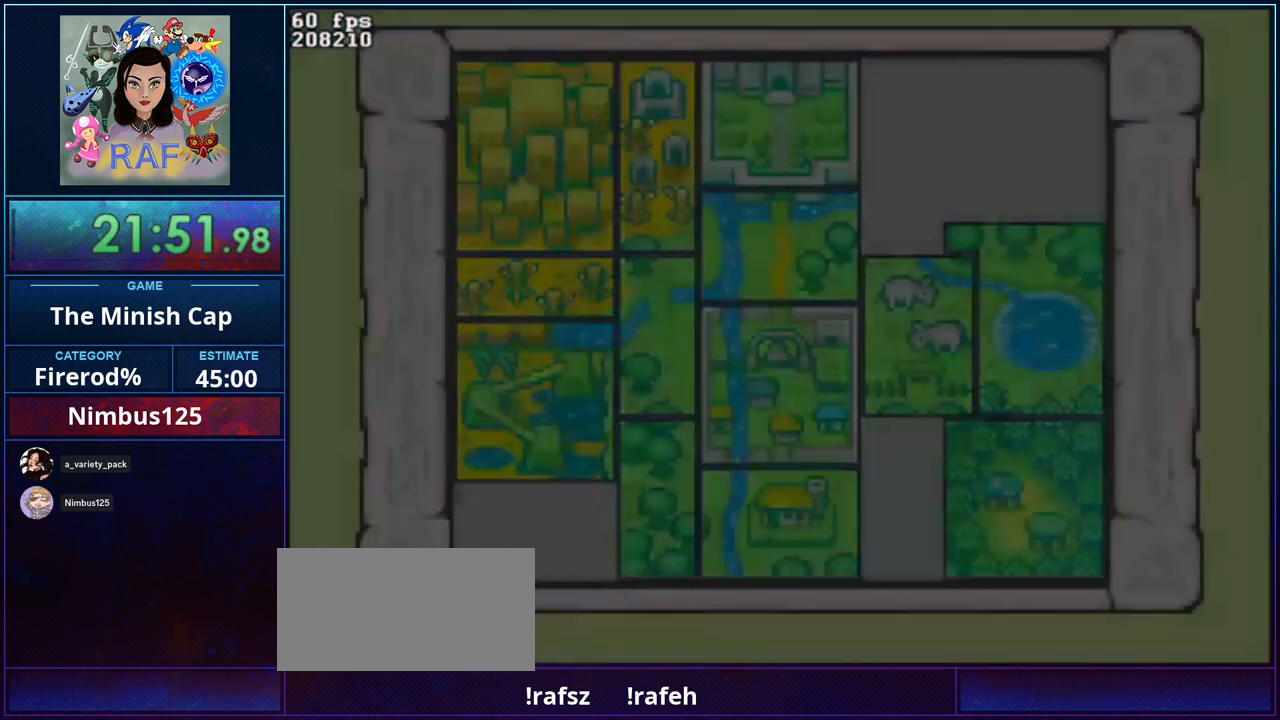
{"buttons": [], "events": [[67, "START", "down"], [133, "START", "up"], [233, "START", "down"], [300, "START", "up"], [367, "START", "down"], [467, "START", "up"]]}
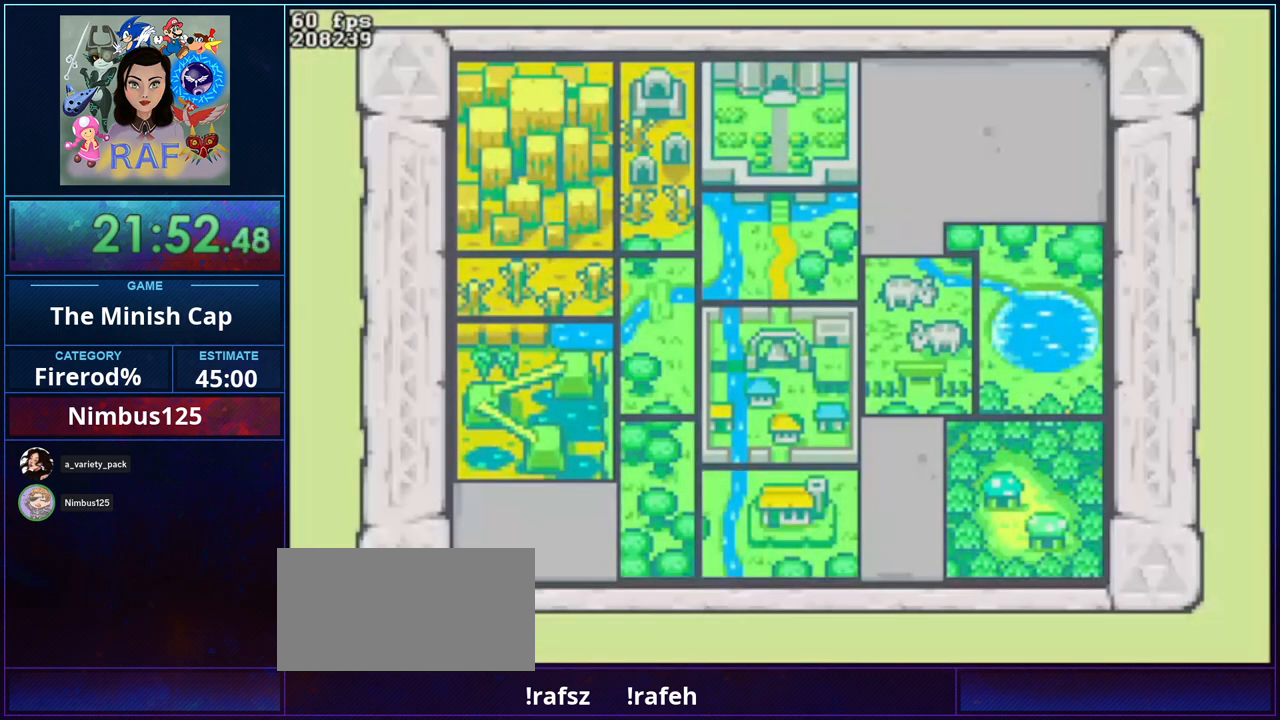
{"buttons": ["START"], "events": [[33, "START", "down"], [100, "START", "up"], [167, "START", "down"], [267, "START", "up"], [333, "START", "down"], [400, "START", "up"], [467, "START", "down"]]}
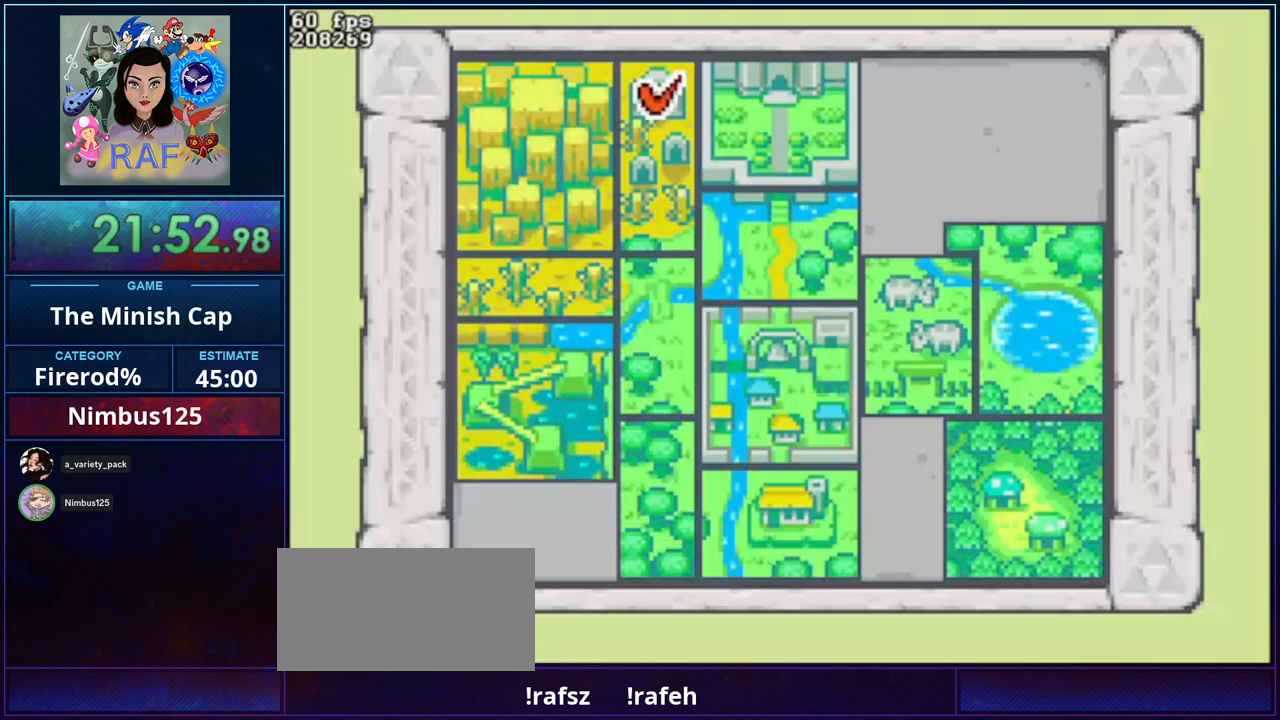
{"buttons": ["START"], "events": [[67, "START", "up"], [133, "START", "down"], [200, "START", "up"], [300, "START", "down"], [367, "START", "up"], [467, "START", "down"]]}
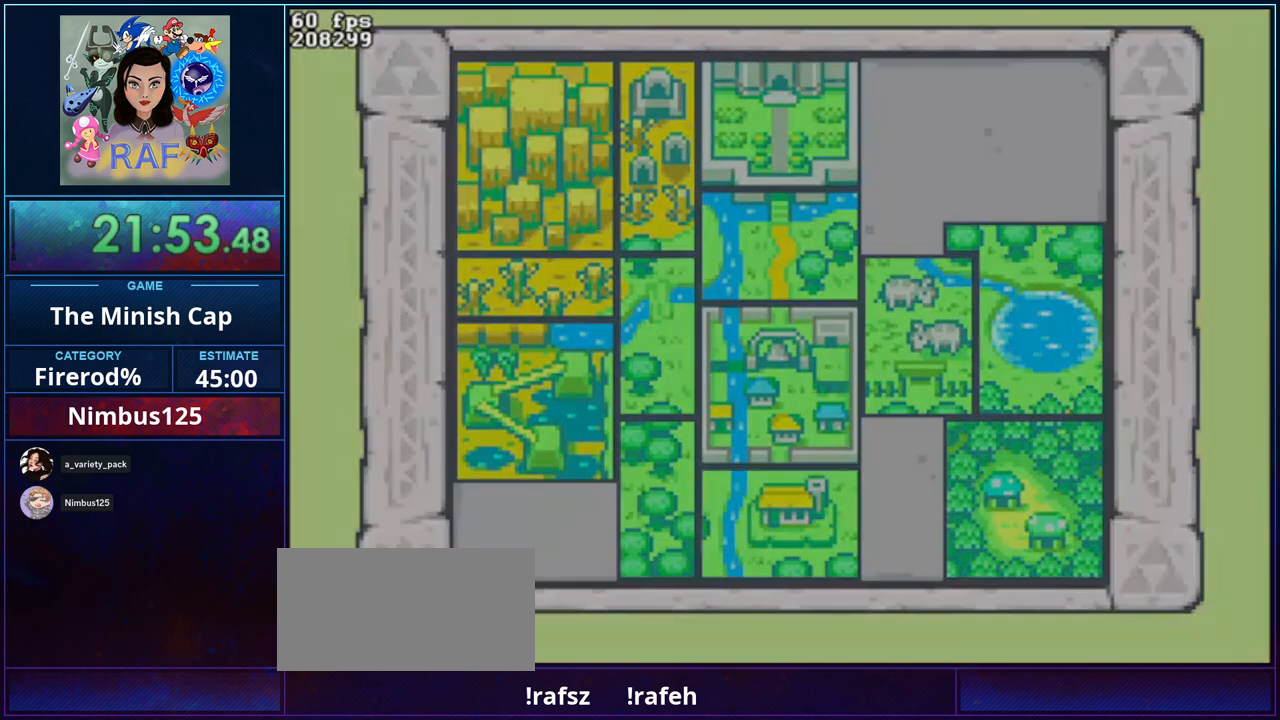
{"buttons": ["DPAD_LEFT"], "events": [[67, "START", "up"], [100, "START", "down"], [233, "START", "up"], [300, "START", "down"], [400, "START", "up"], [500, "DPAD_LEFT", "down"]]}
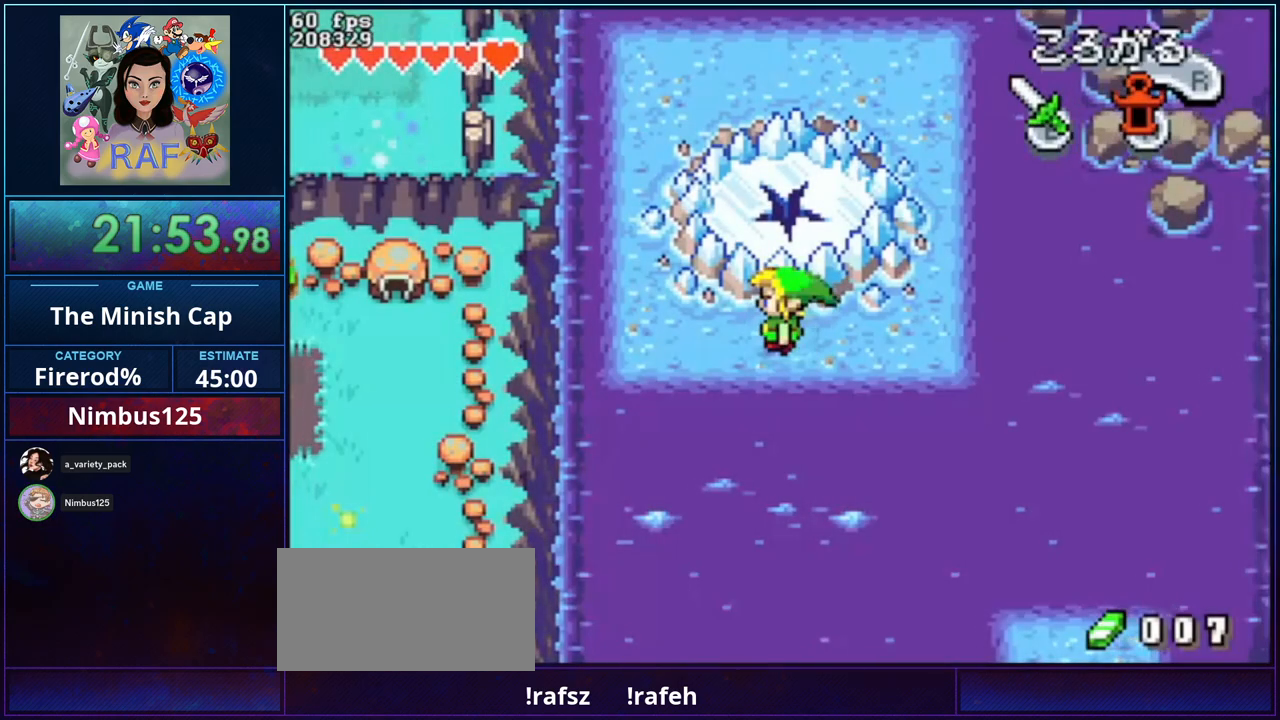
{"buttons": ["DPAD_LEFT"], "events": [[67, "START", "down"], [133, "DPAD_LEFT", "up"], [167, "START", "up"], [467, "DPAD_LEFT", "down"]]}
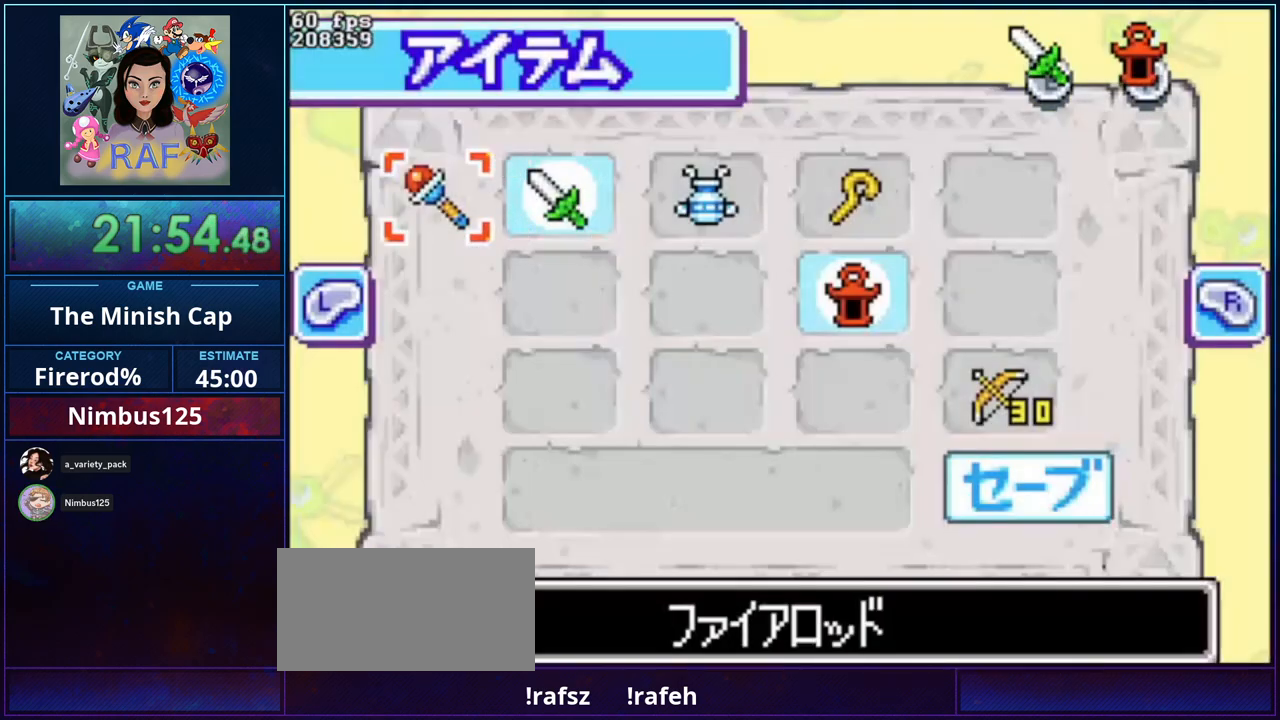
{"buttons": [], "events": [[33, "DPAD_LEFT", "up"], [300, "START", "down"], [367, "START", "up"]]}
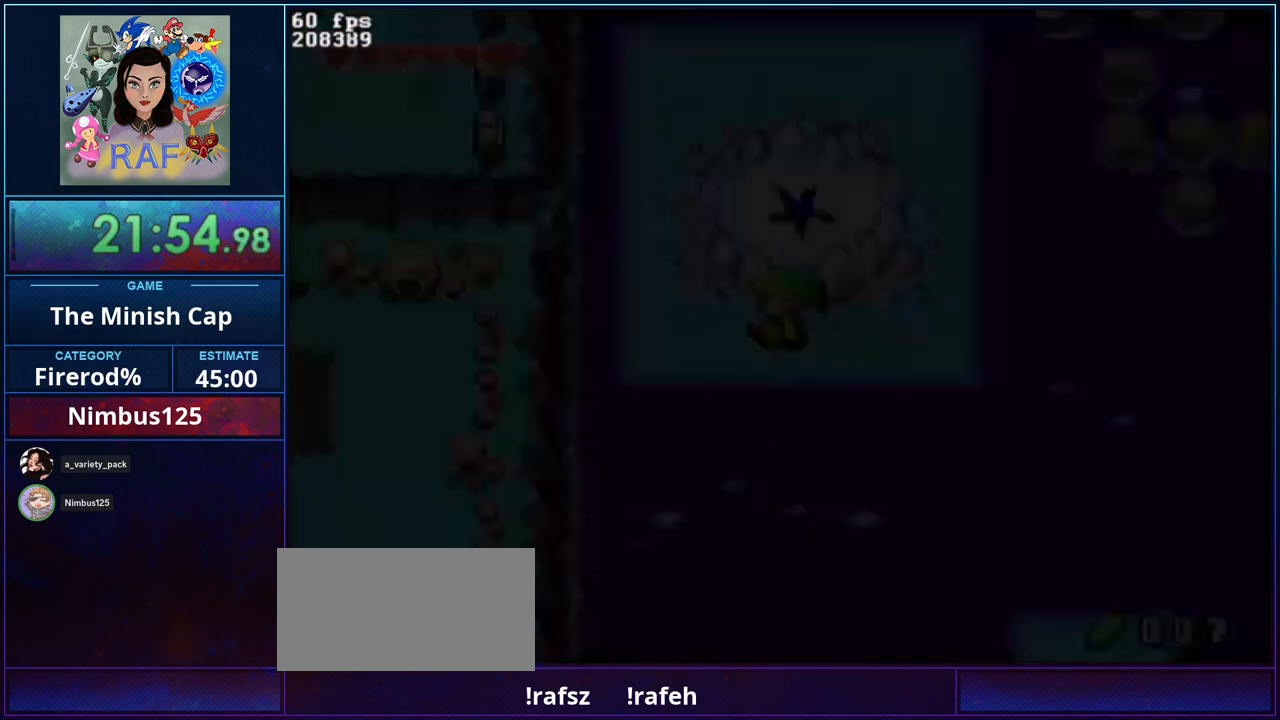
{"buttons": ["R1"], "events": [[400, "R1", "down"]]}
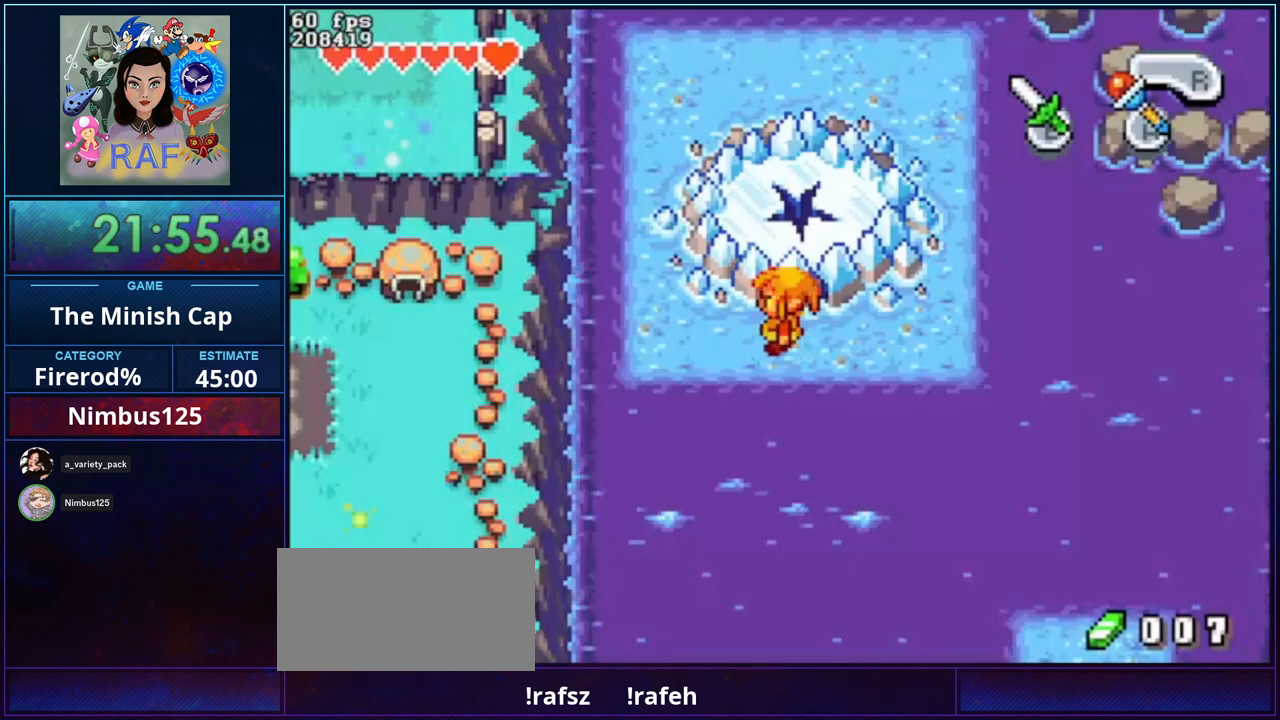
{"buttons": ["R1", "DPAD_DOWN"], "events": [[33, "DPAD_DOWN", "down"]]}
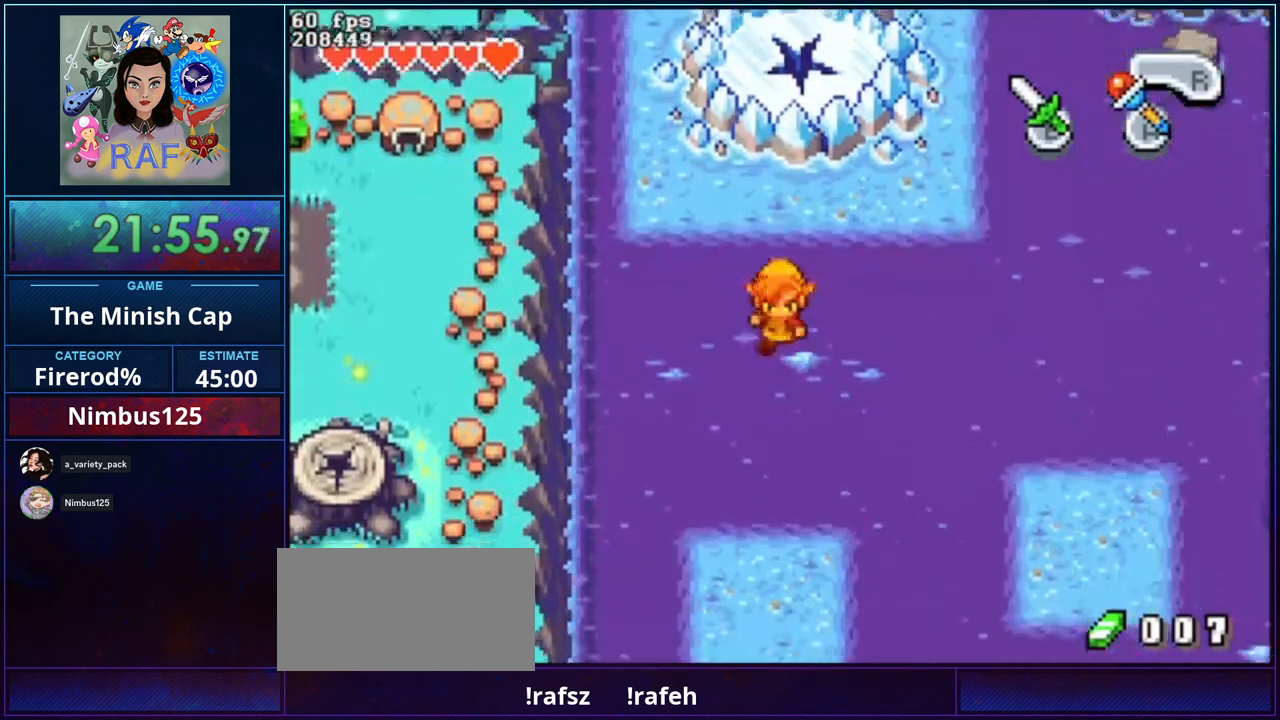
{"buttons": ["R1", "DPAD_DOWN"], "events": []}